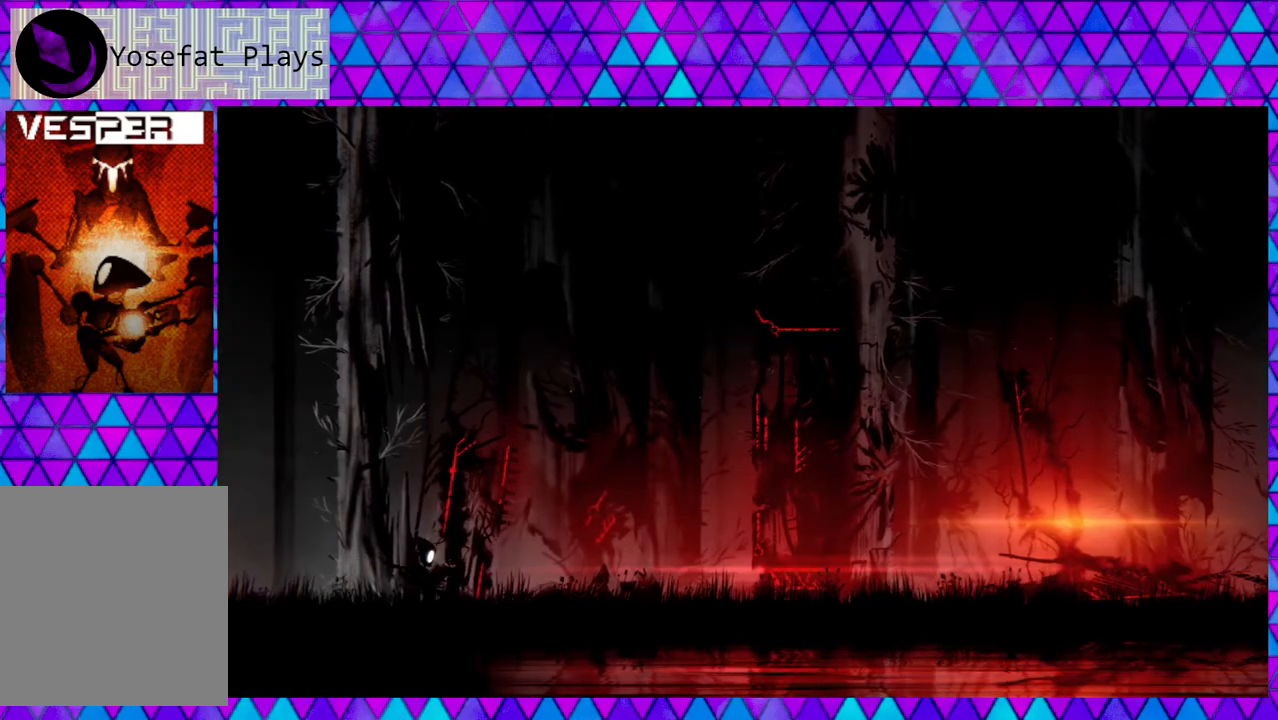
Gameplay with a controller (Nintendo layout); each line is a JSON object with the inputs held at the frame after it. "events" lists button and stick changes between this image and that frame as [ms after this image, input, new state], when the widget could be followed in between.
{"buttons": [], "left_stick": "right", "right_stick": "center", "events": []}
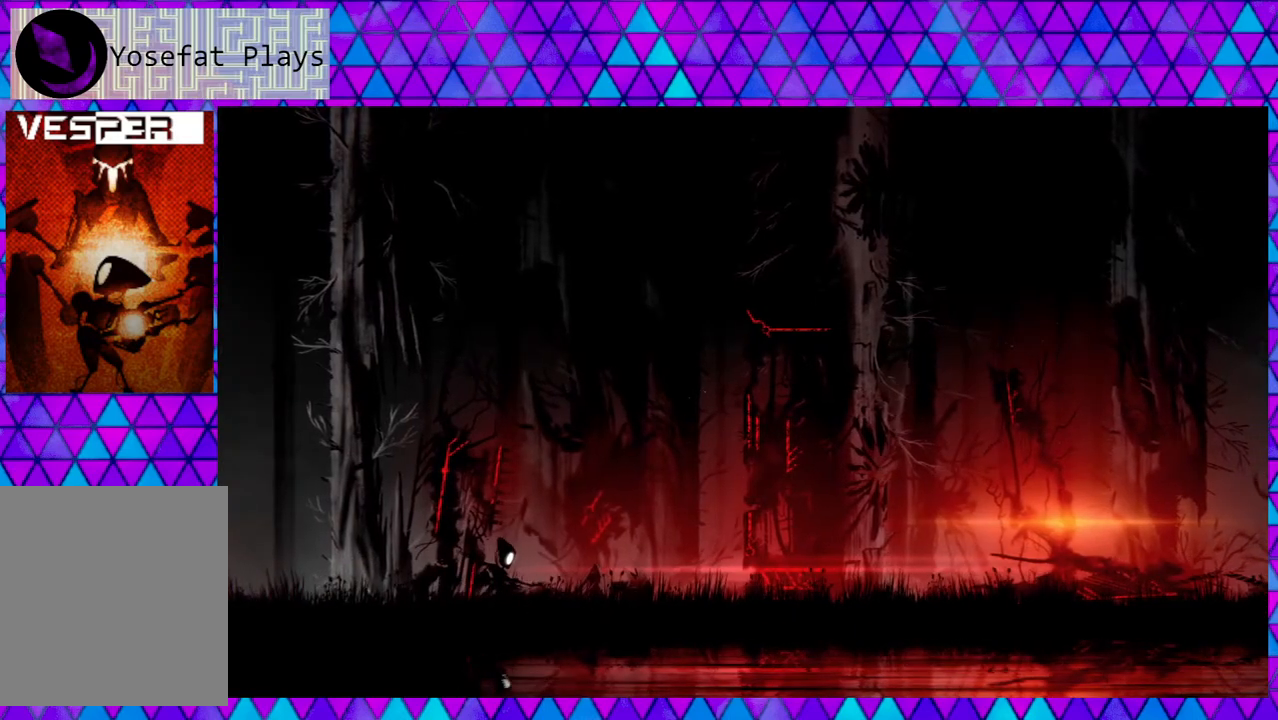
{"buttons": [], "left_stick": "right", "right_stick": "center", "events": []}
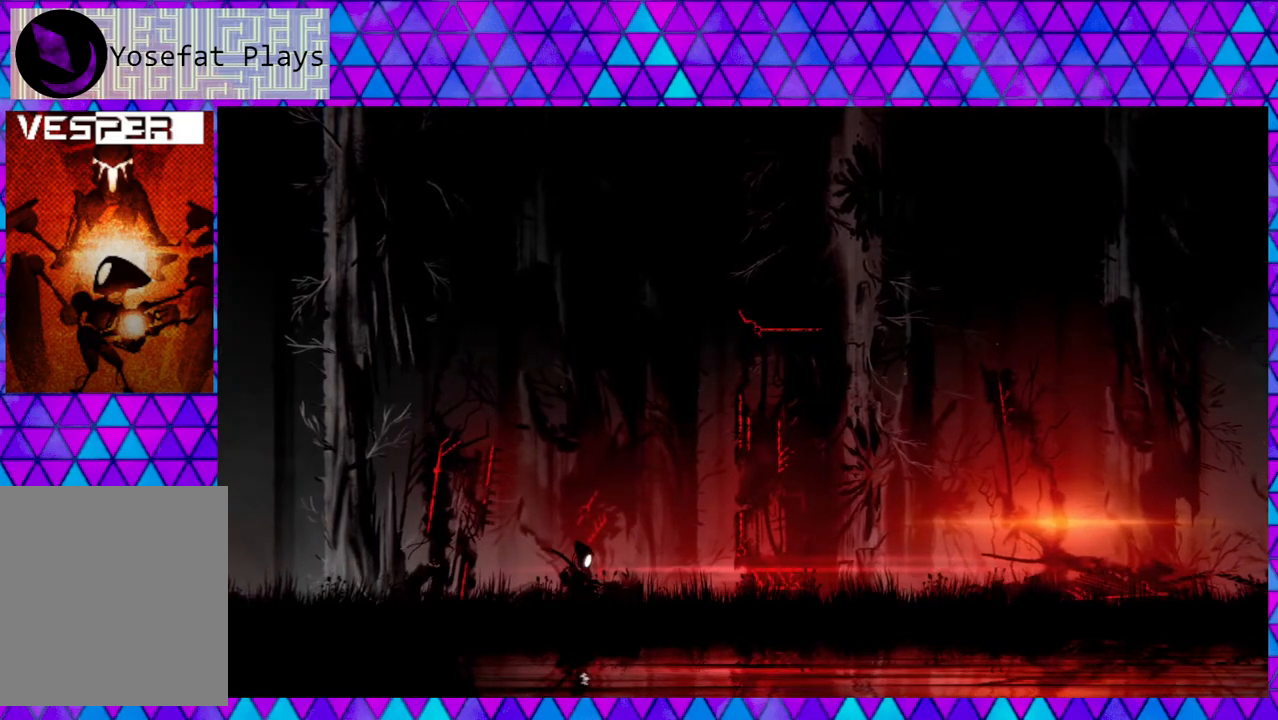
{"buttons": [], "left_stick": "right", "right_stick": "center", "events": []}
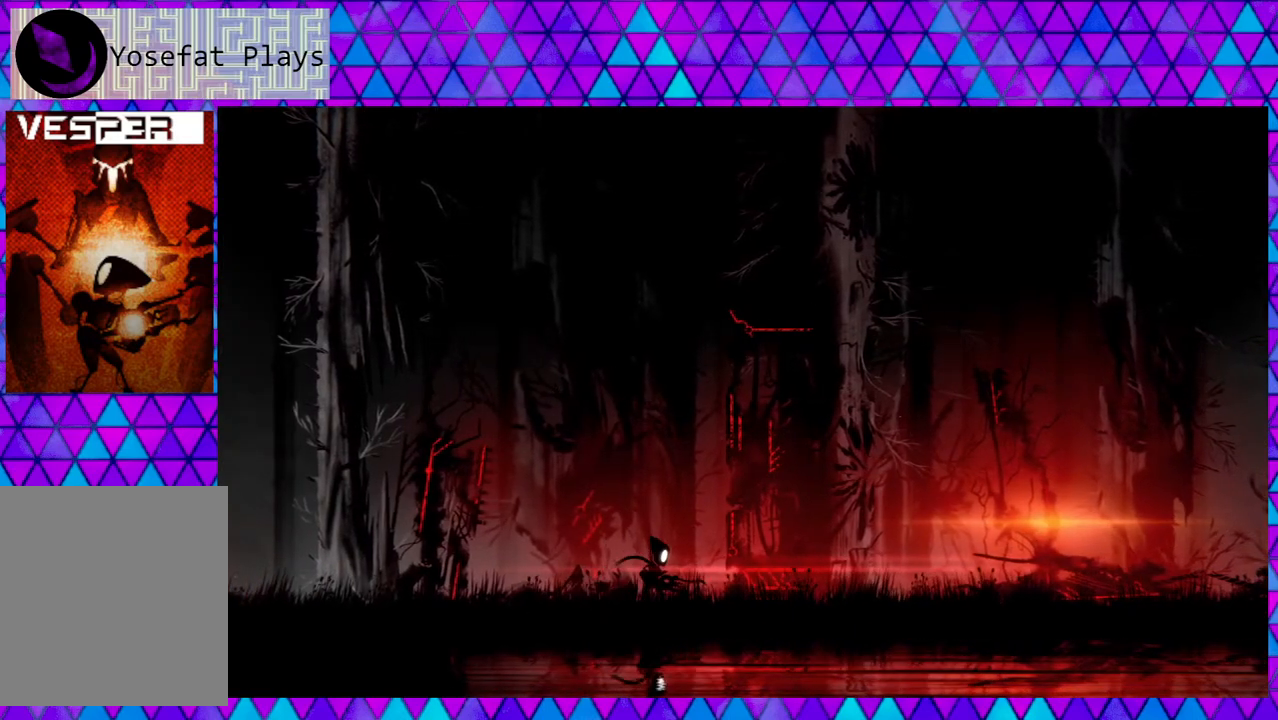
{"buttons": [], "left_stick": "right", "right_stick": "center", "events": []}
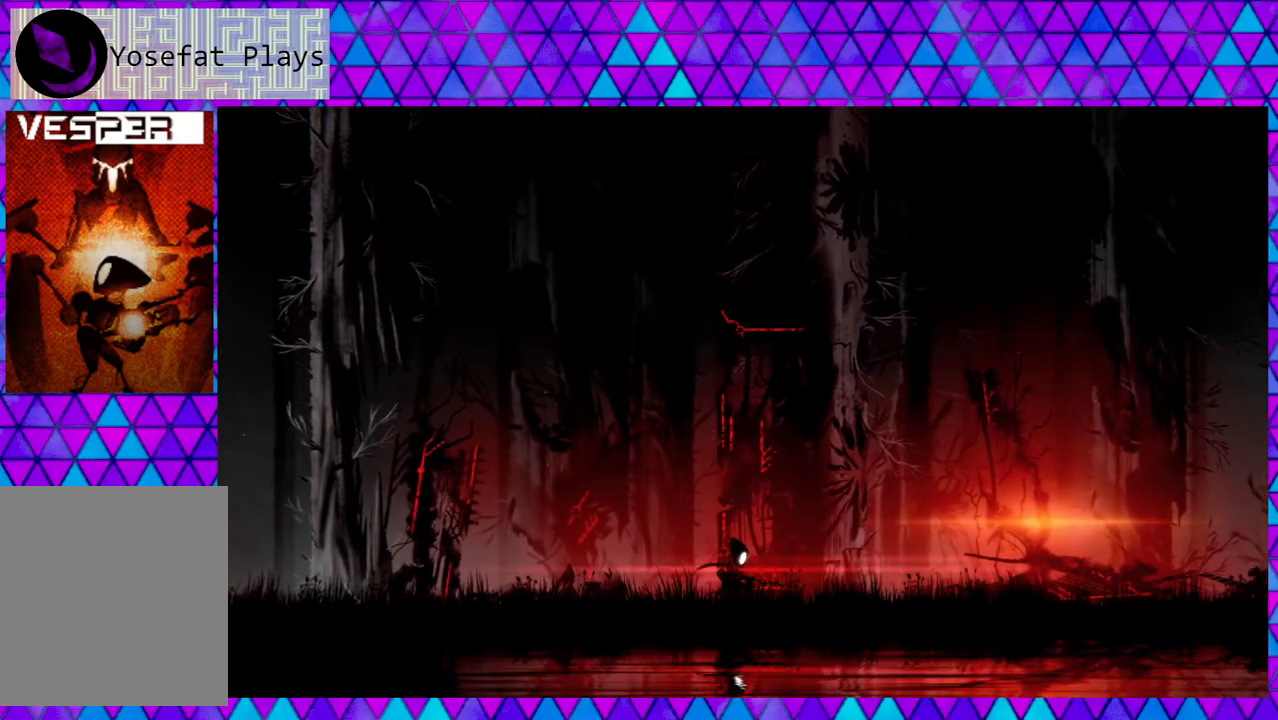
{"buttons": [], "left_stick": "right", "right_stick": "center", "events": []}
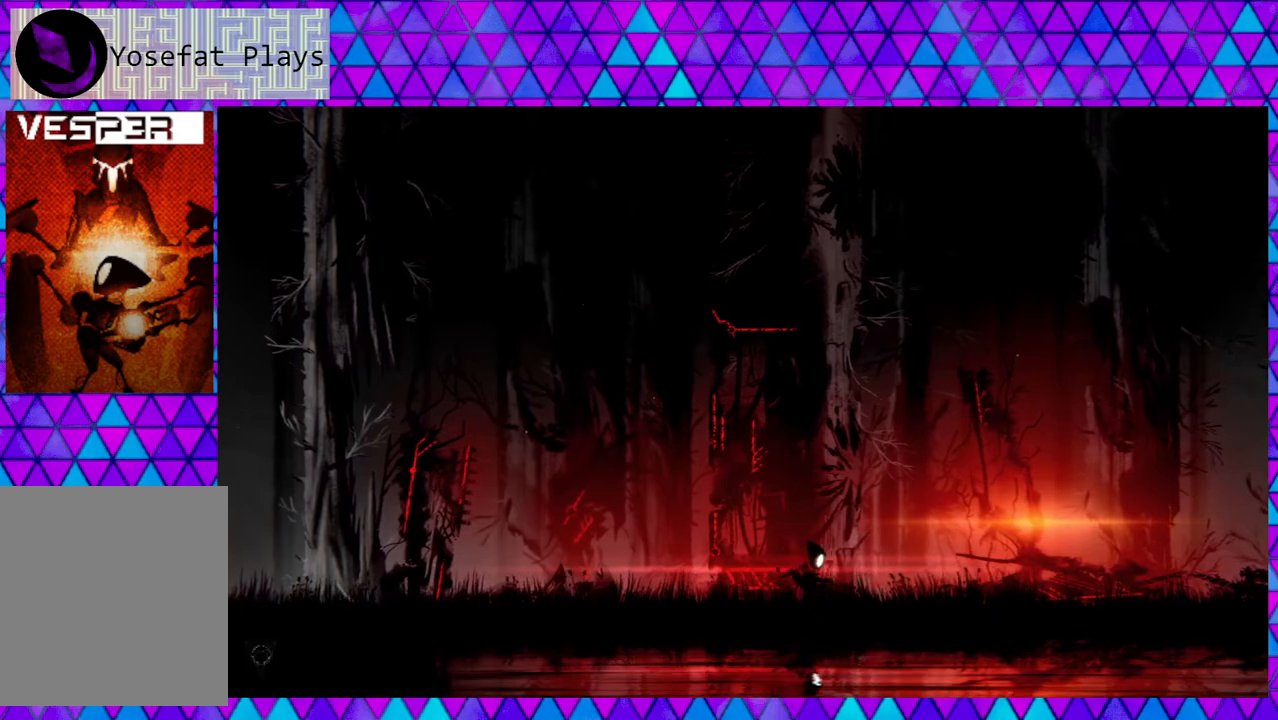
{"buttons": [], "left_stick": "right", "right_stick": "center", "events": []}
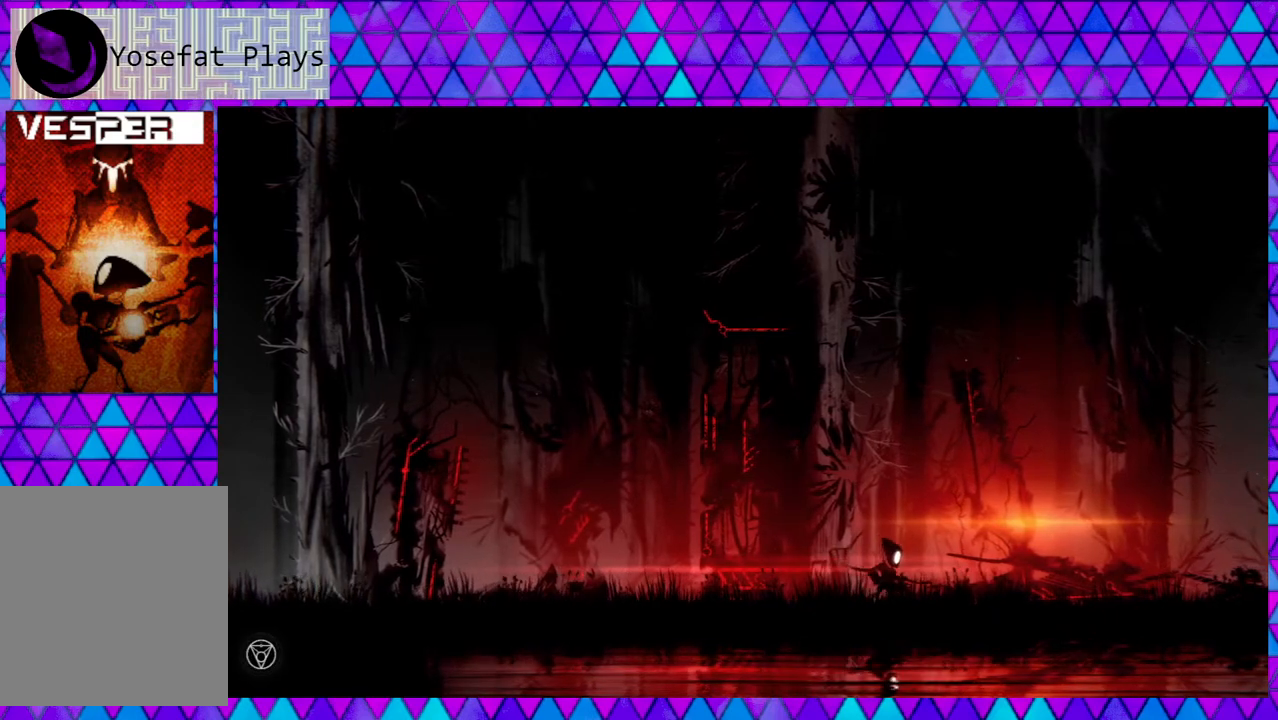
{"buttons": [], "left_stick": "right", "right_stick": "center", "events": []}
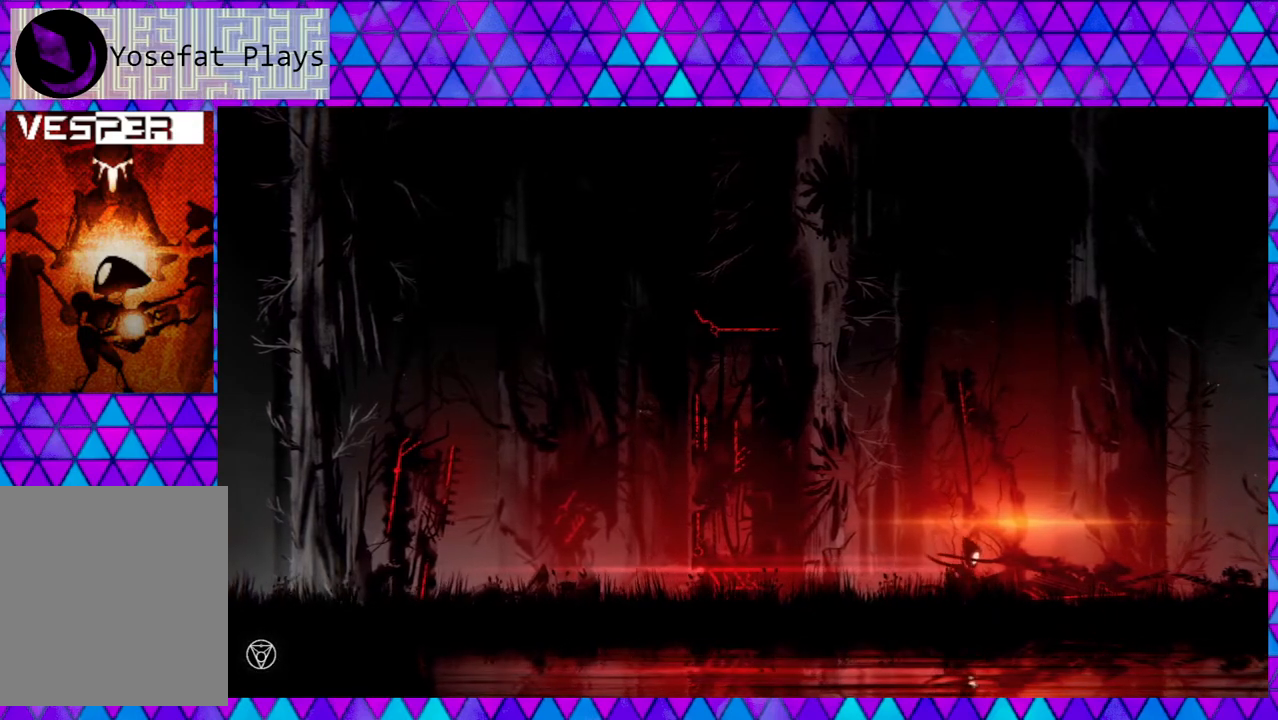
{"buttons": [], "left_stick": "right", "right_stick": "center", "events": []}
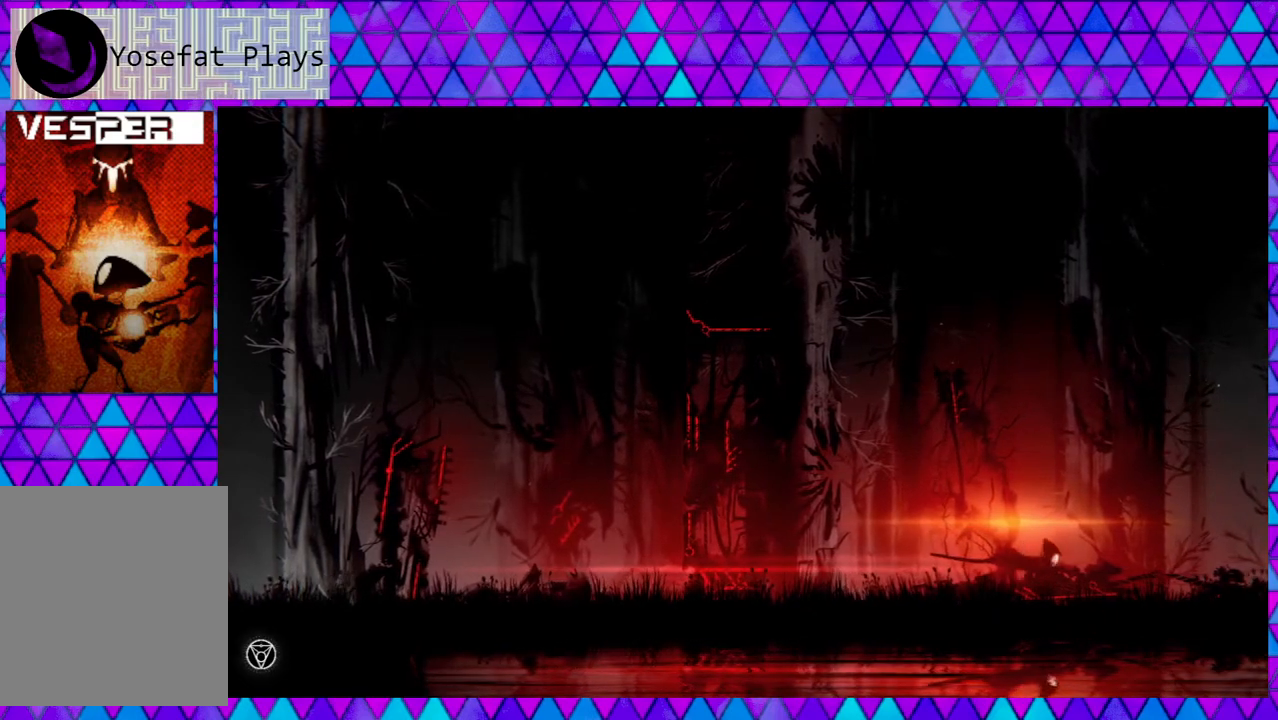
{"buttons": [], "left_stick": "right", "right_stick": "center", "events": []}
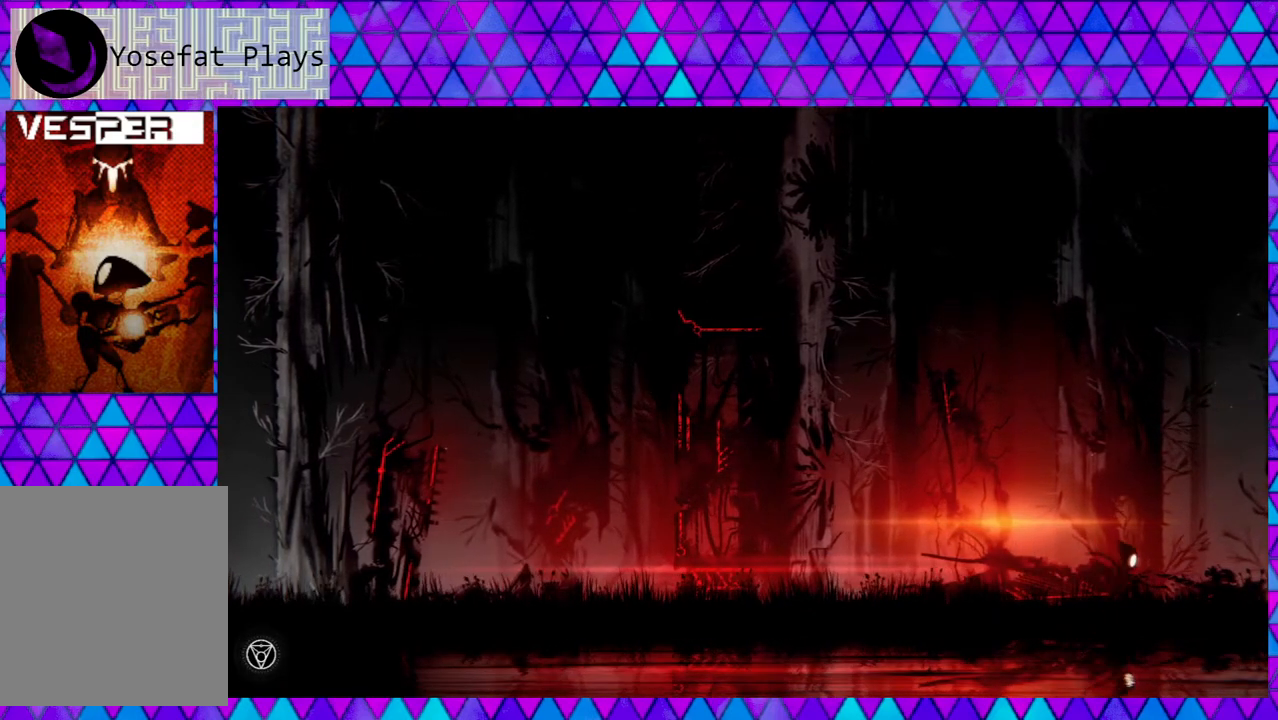
{"buttons": [], "left_stick": "right", "right_stick": "center", "events": []}
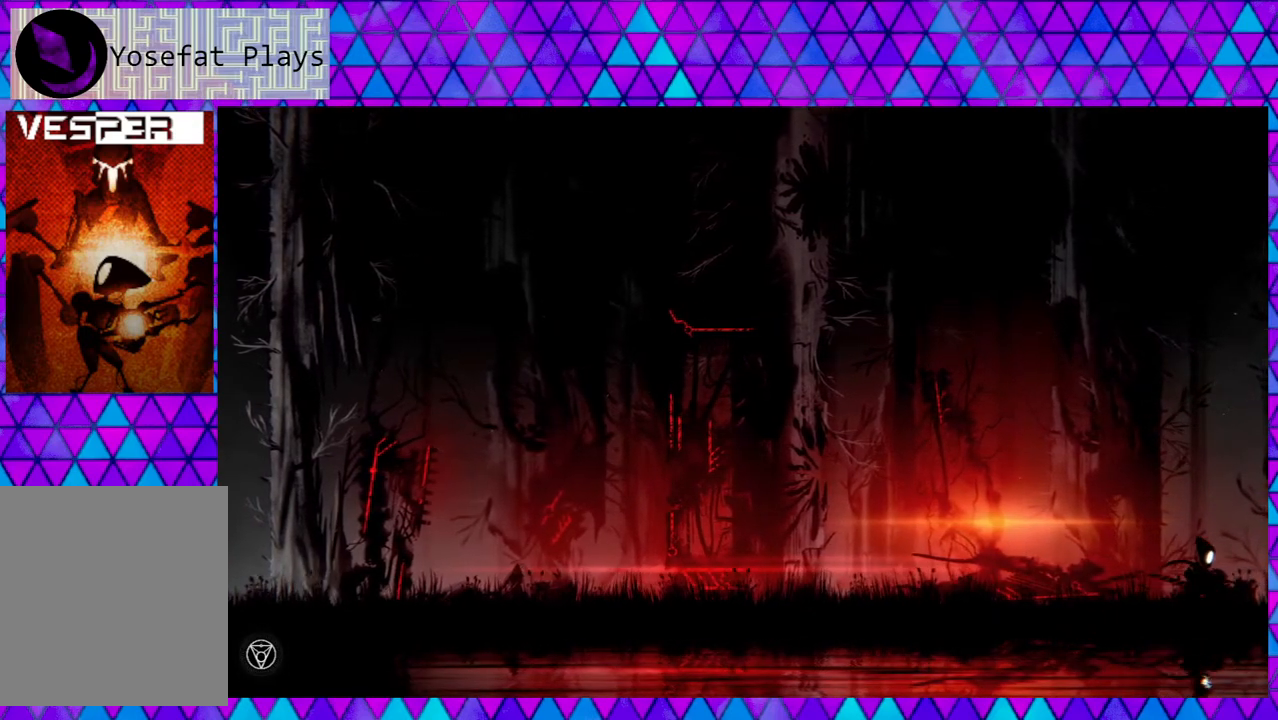
{"buttons": [], "left_stick": "right", "right_stick": "center", "events": []}
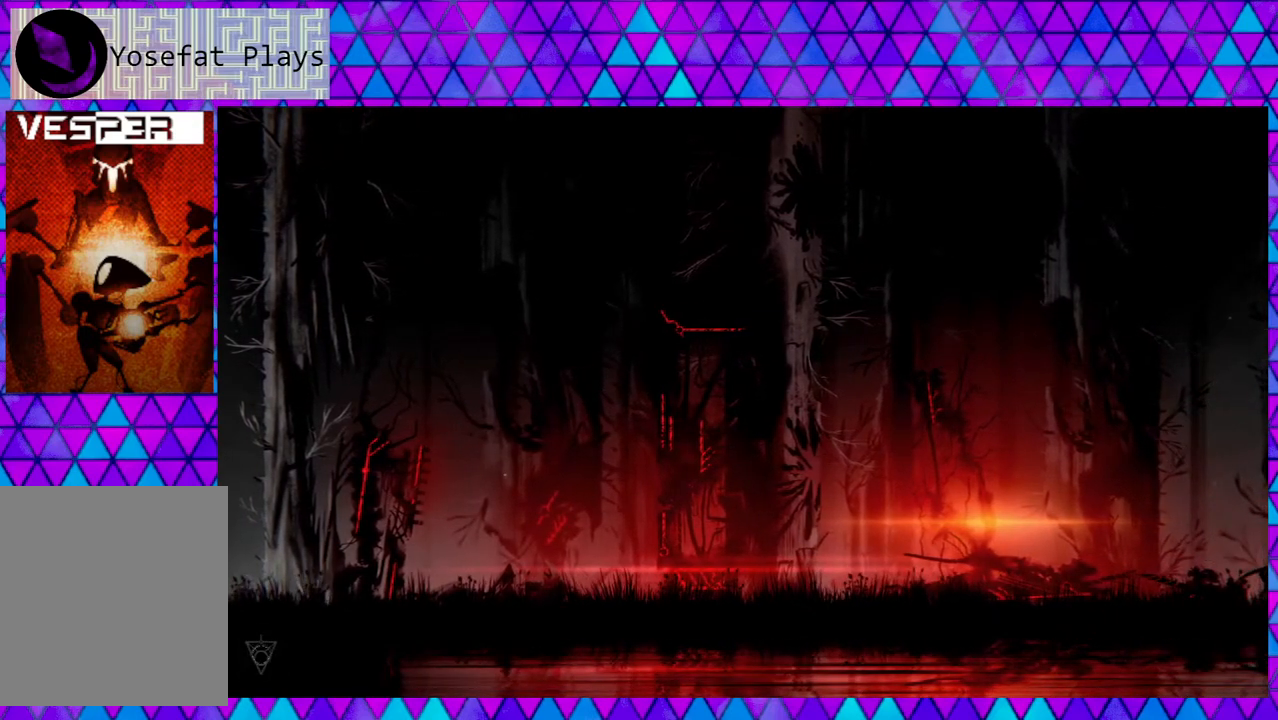
{"buttons": [], "left_stick": "right", "right_stick": "center", "events": []}
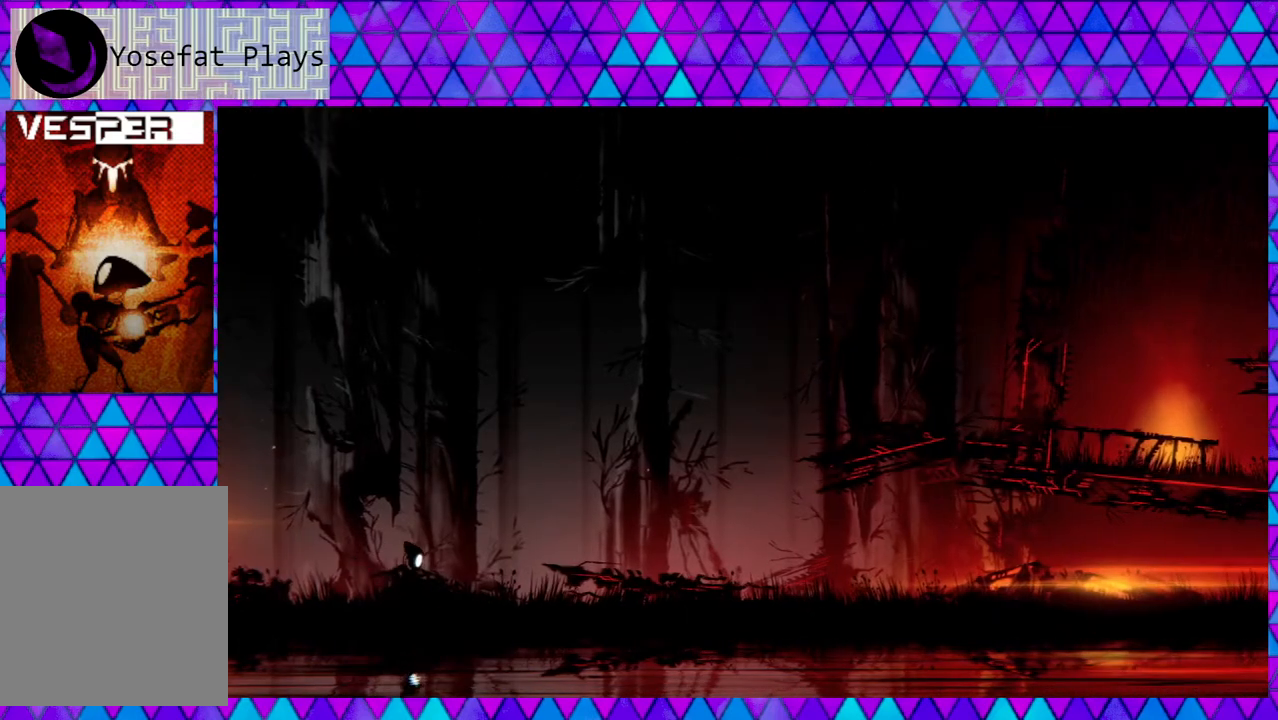
{"buttons": [], "left_stick": "right", "right_stick": "center", "events": []}
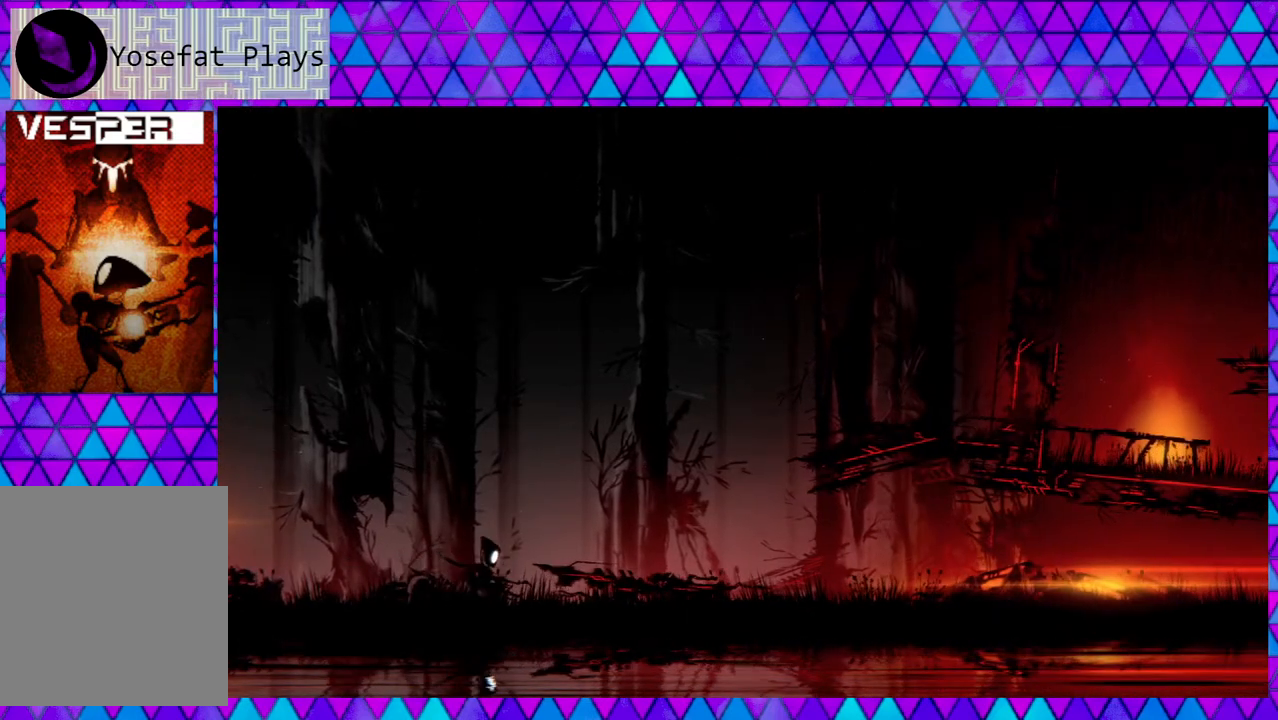
{"buttons": [], "left_stick": "right", "right_stick": "center", "events": []}
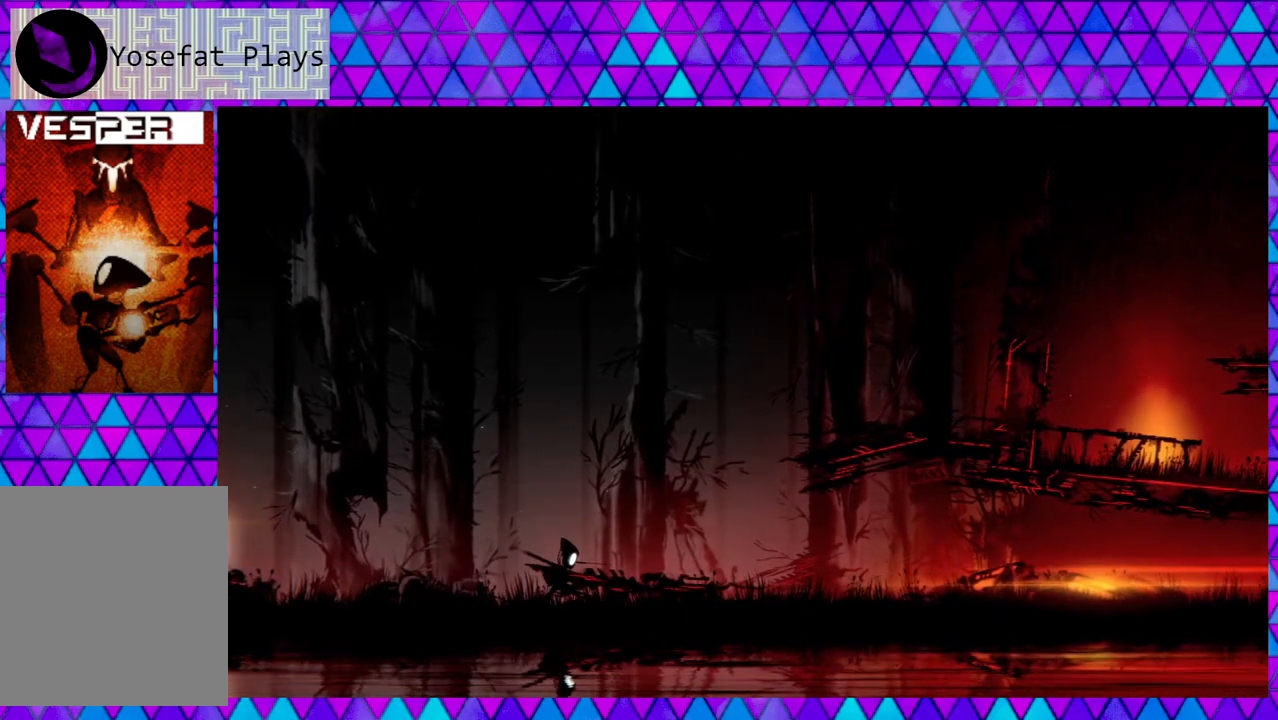
{"buttons": [], "left_stick": "right", "right_stick": "center", "events": []}
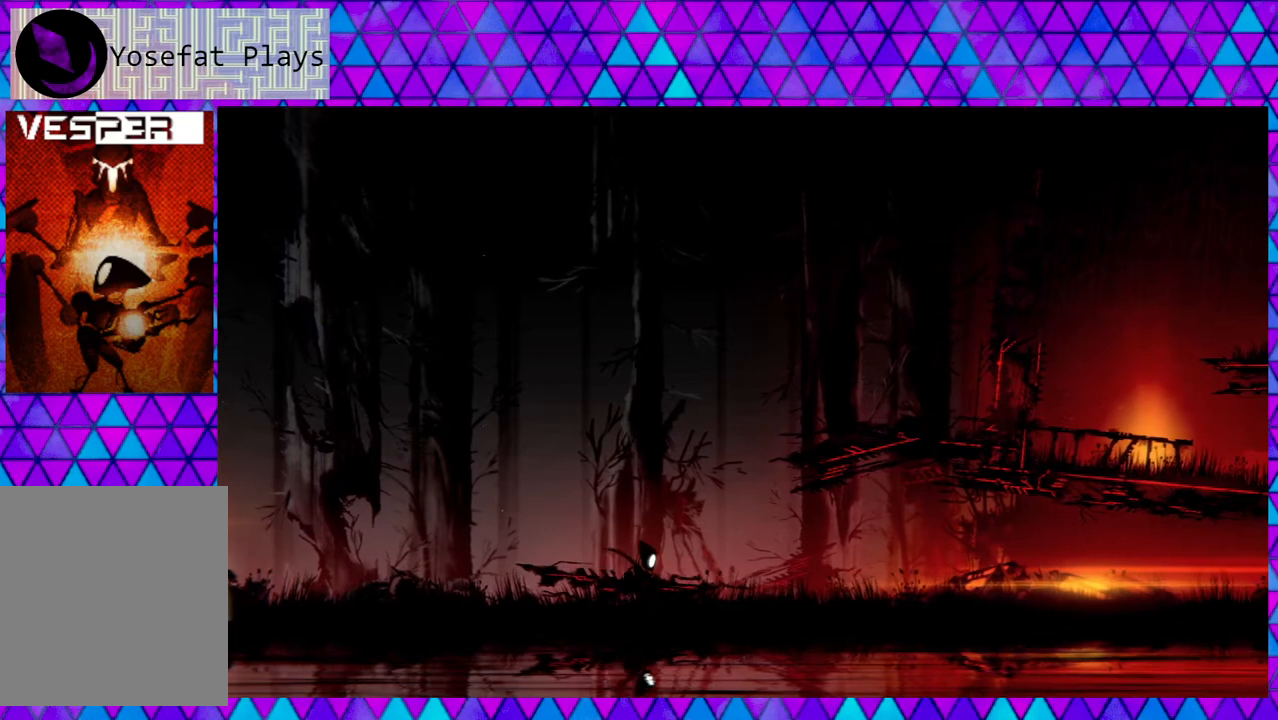
{"buttons": [], "left_stick": "right", "right_stick": "center", "events": []}
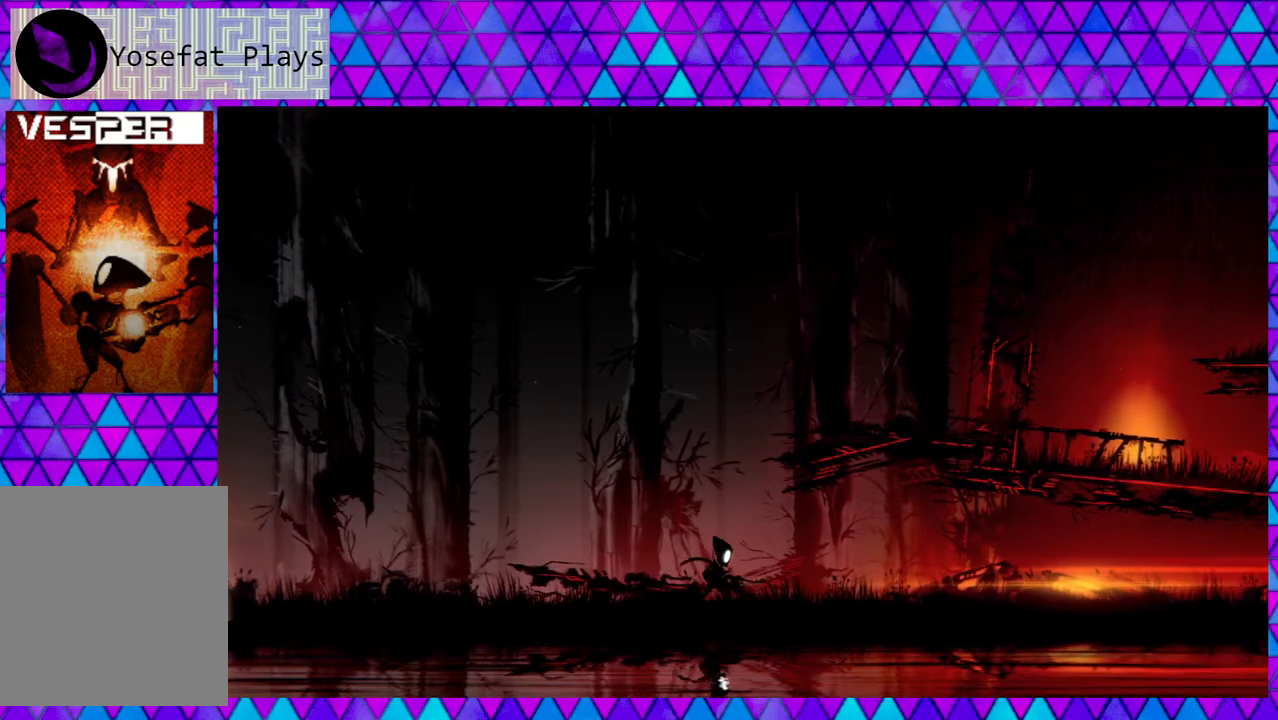
{"buttons": [], "left_stick": "right", "right_stick": "center", "events": []}
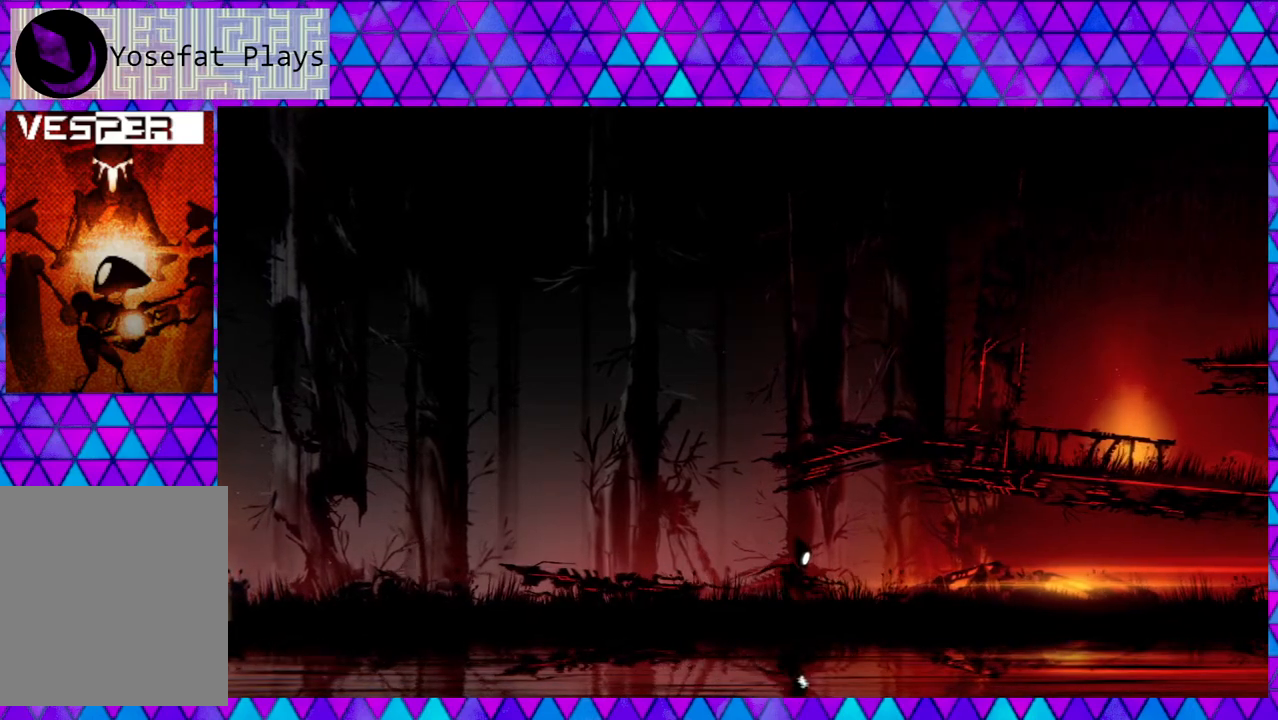
{"buttons": [], "left_stick": "right", "right_stick": "center", "events": []}
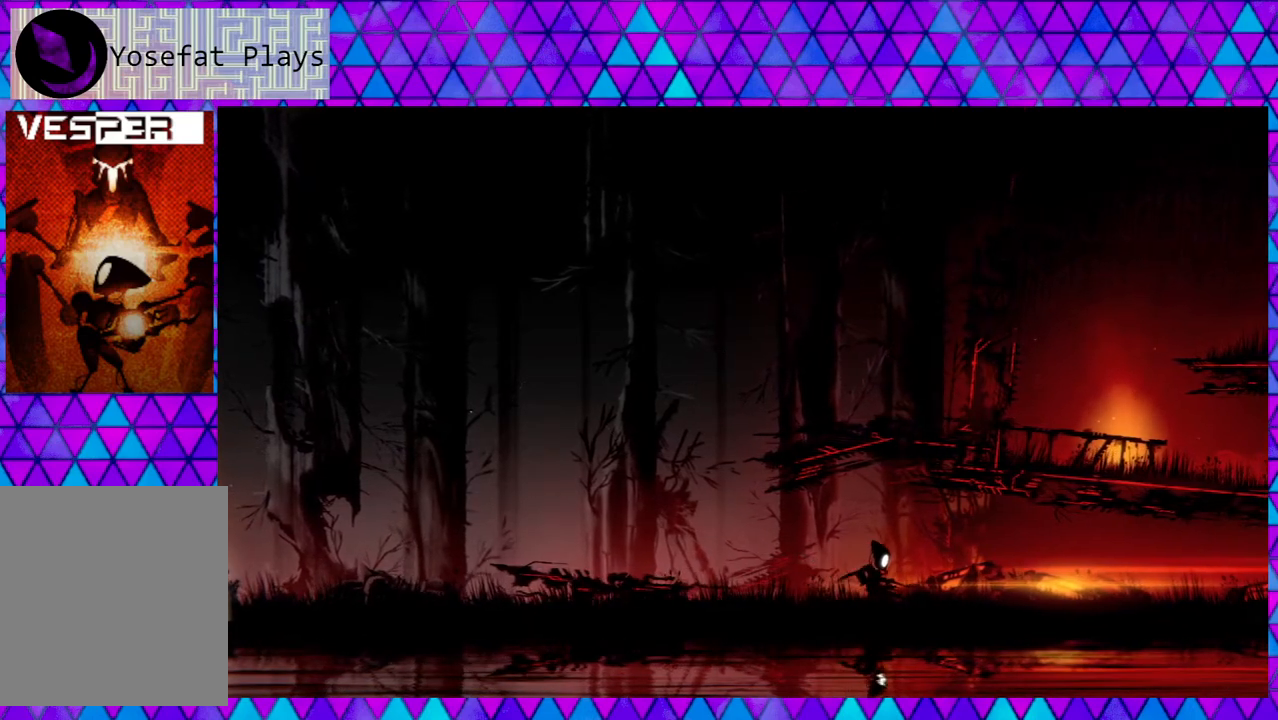
{"buttons": [], "left_stick": "right", "right_stick": "center", "events": []}
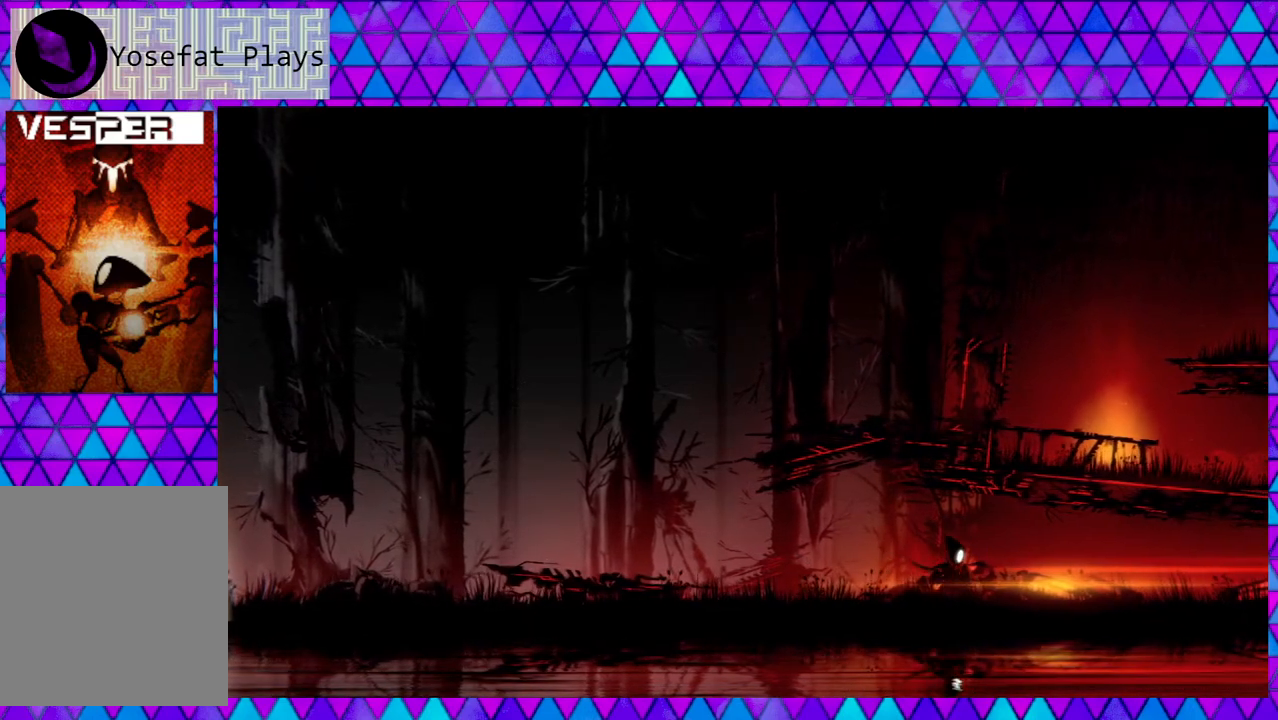
{"buttons": [], "left_stick": "right", "right_stick": "center", "events": []}
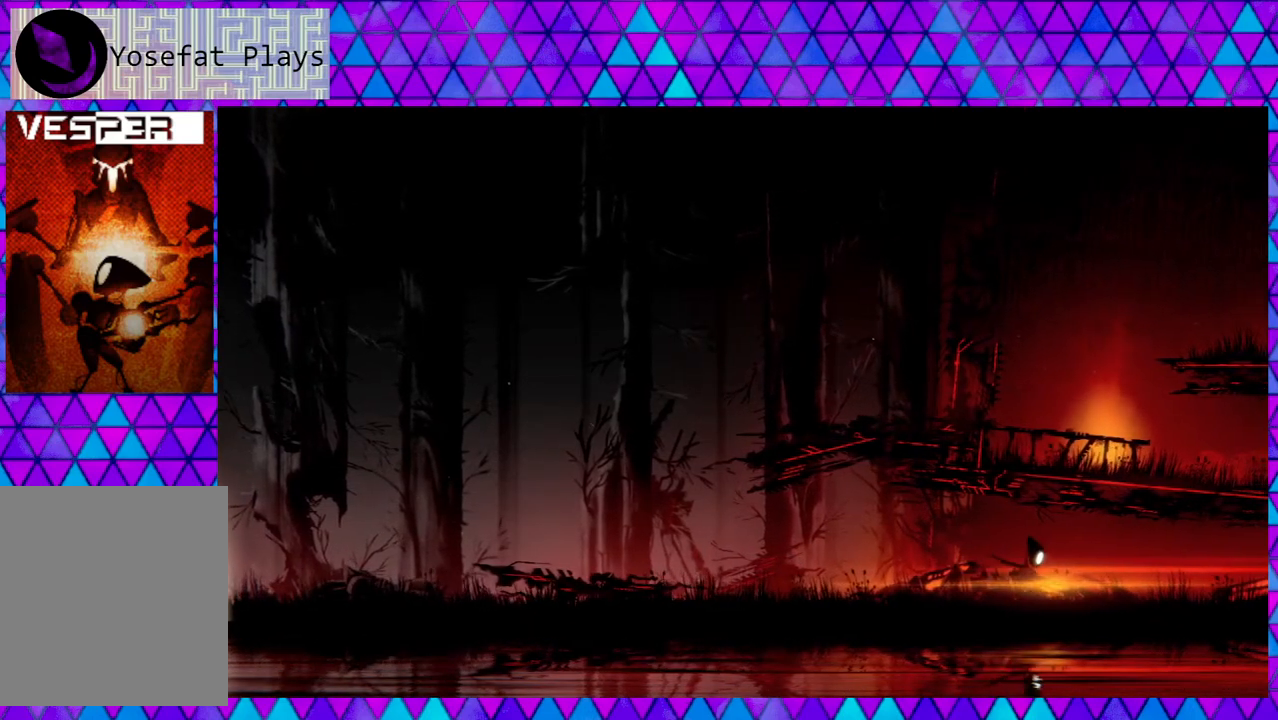
{"buttons": [], "left_stick": "right", "right_stick": "center", "events": []}
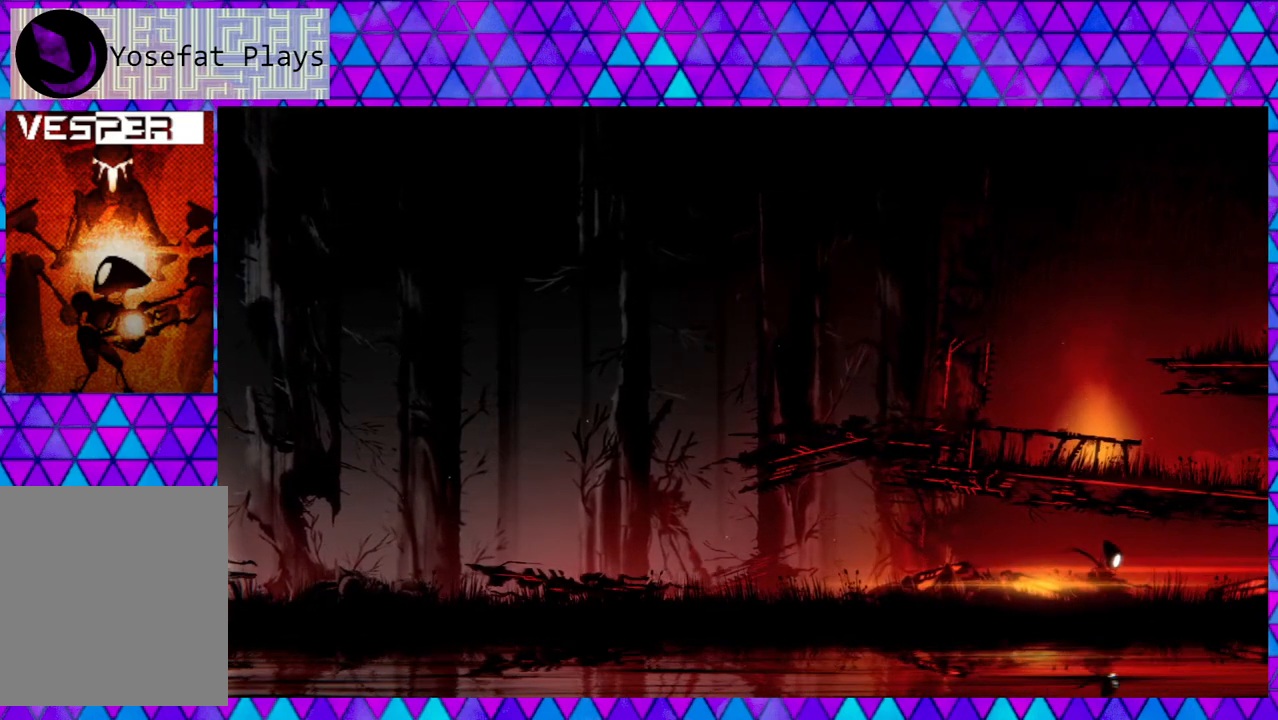
{"buttons": [], "left_stick": "right", "right_stick": "center", "events": []}
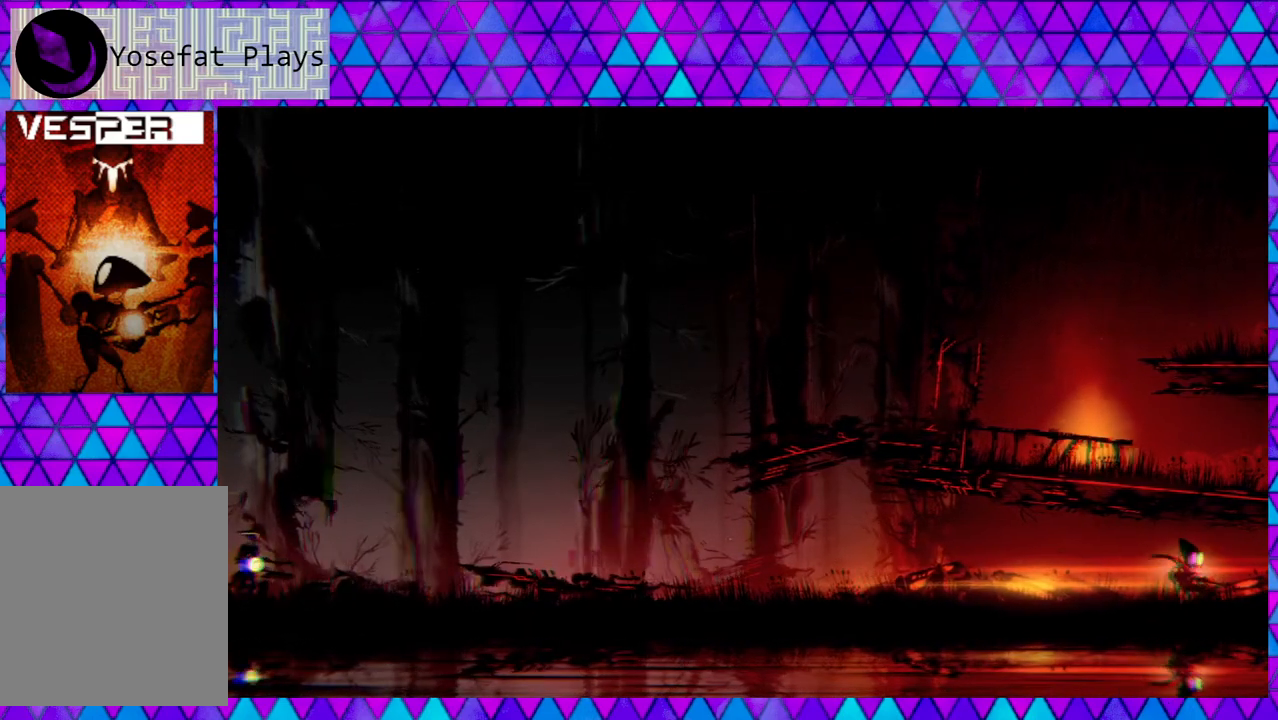
{"buttons": [], "left_stick": "right", "right_stick": "center", "events": []}
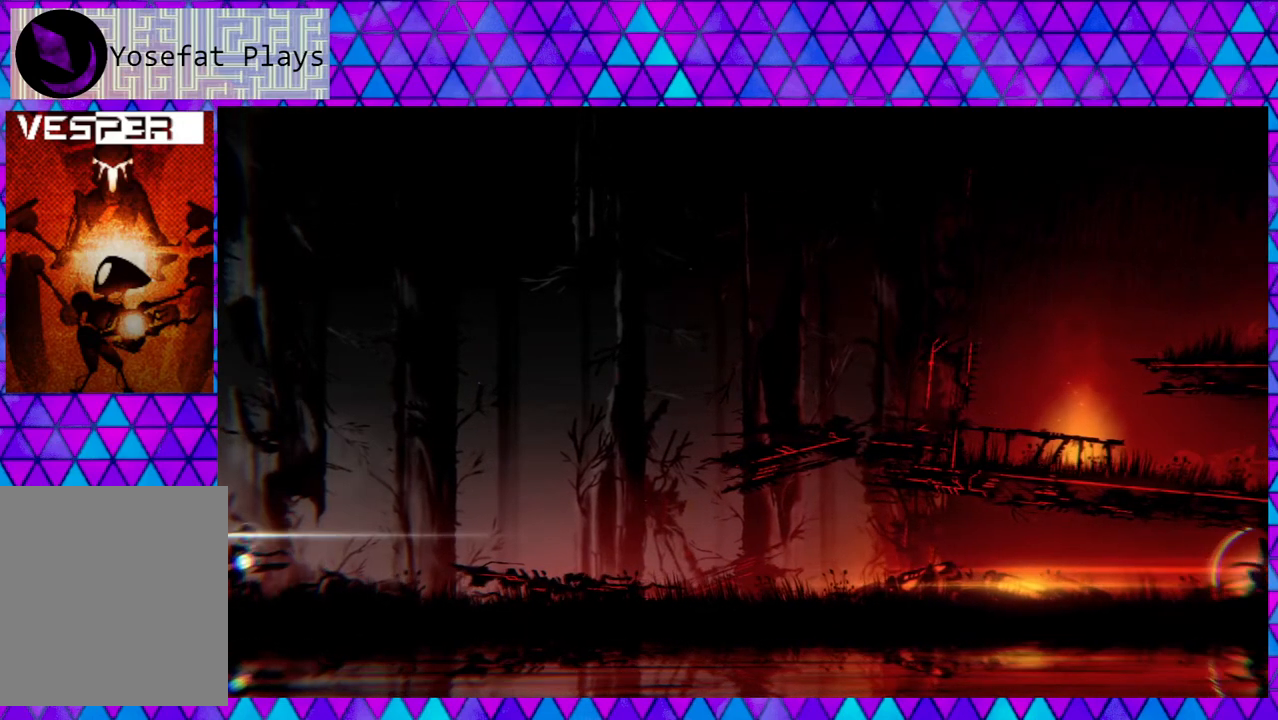
{"buttons": [], "left_stick": "right", "right_stick": "center", "events": []}
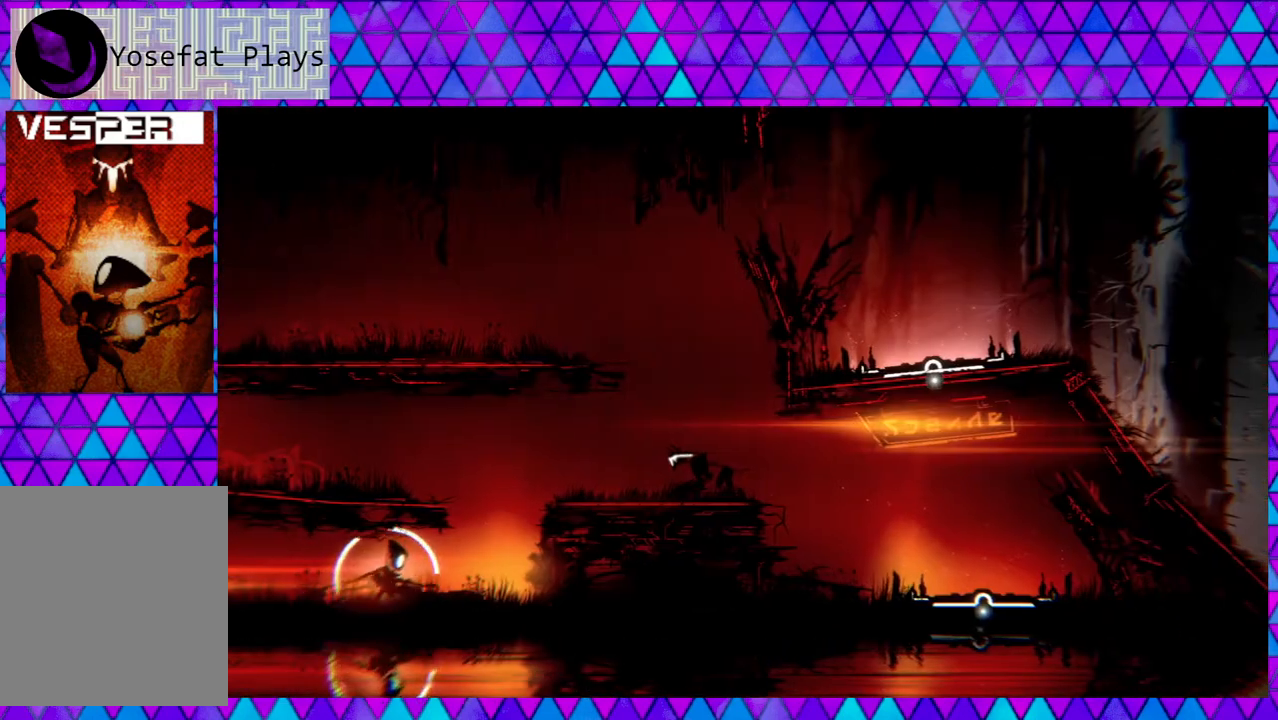
{"buttons": ["B"], "left_stick": "right", "right_stick": "center", "events": [[483, "B", "down"]]}
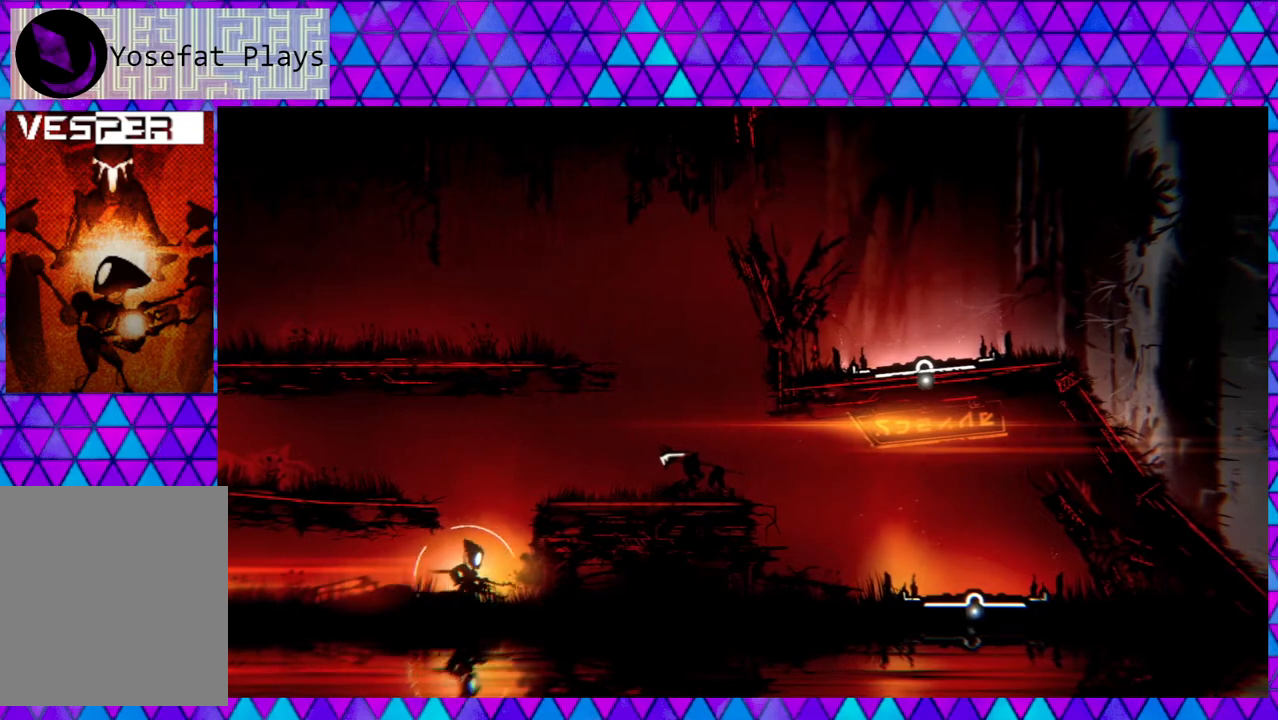
{"buttons": [], "left_stick": "right", "right_stick": "center", "events": [[383, "B", "up"]]}
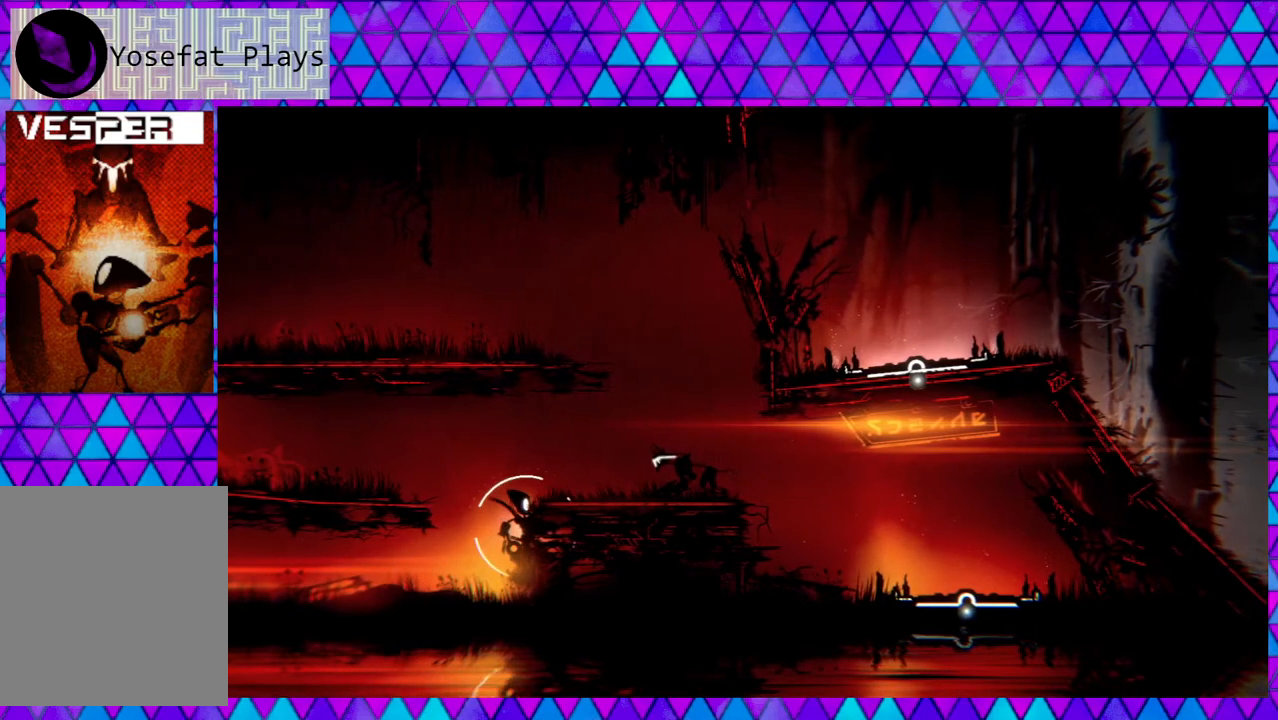
{"buttons": [], "left_stick": "up-right", "right_stick": "center", "events": [[17, "left_stick", "up-right"]]}